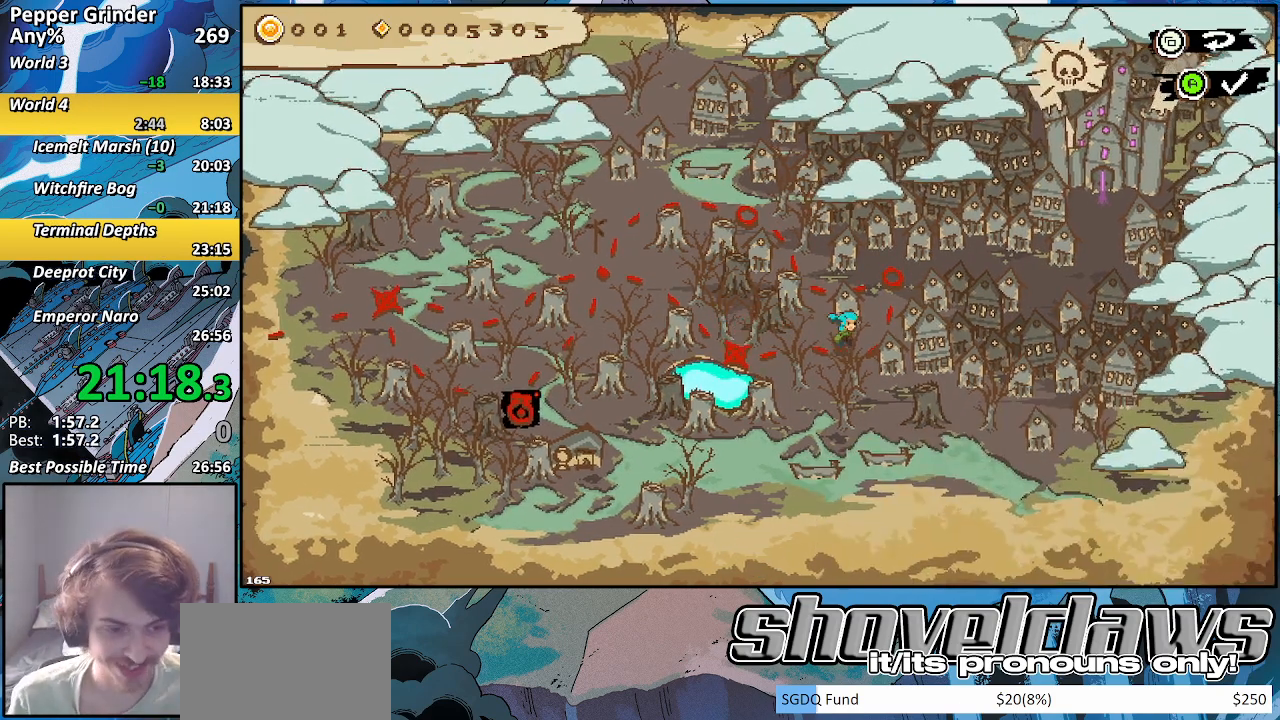
Gameplay with a controller (PlayStation layout); each line is a JSON object with the inputs held at the frame after it. "events" lists button and stick changes between this image and that frame as [ms after this image, input, new state], when the widget could be followed in between. Not read: L3 R3.
{"buttons": [], "left_stick": "center", "right_stick": "center", "events": []}
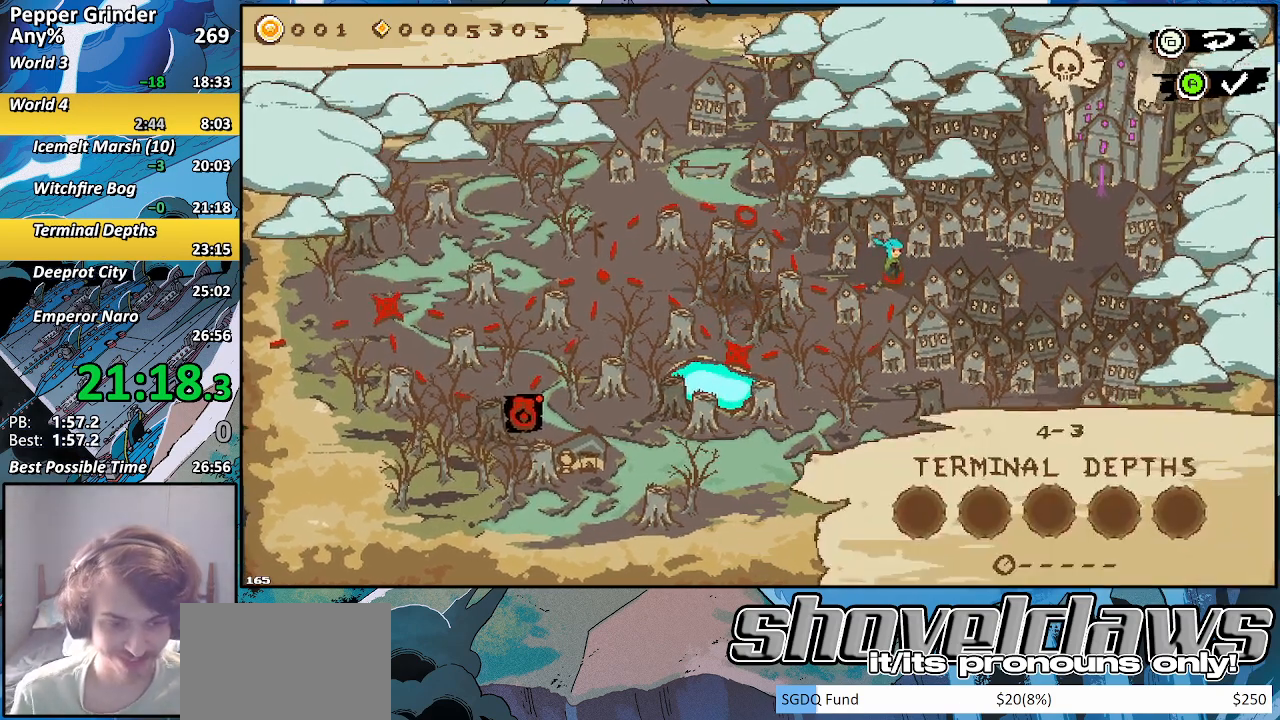
{"buttons": [], "left_stick": "center", "right_stick": "center", "events": []}
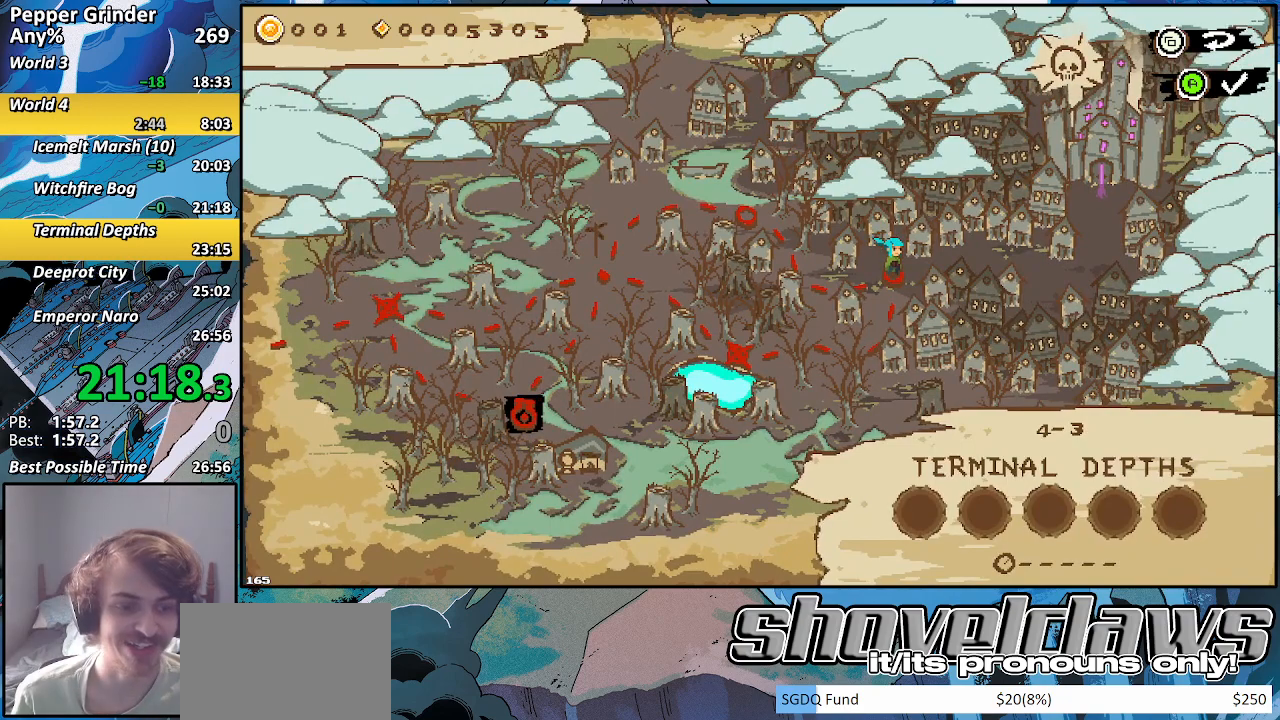
{"buttons": [], "left_stick": "center", "right_stick": "center", "events": []}
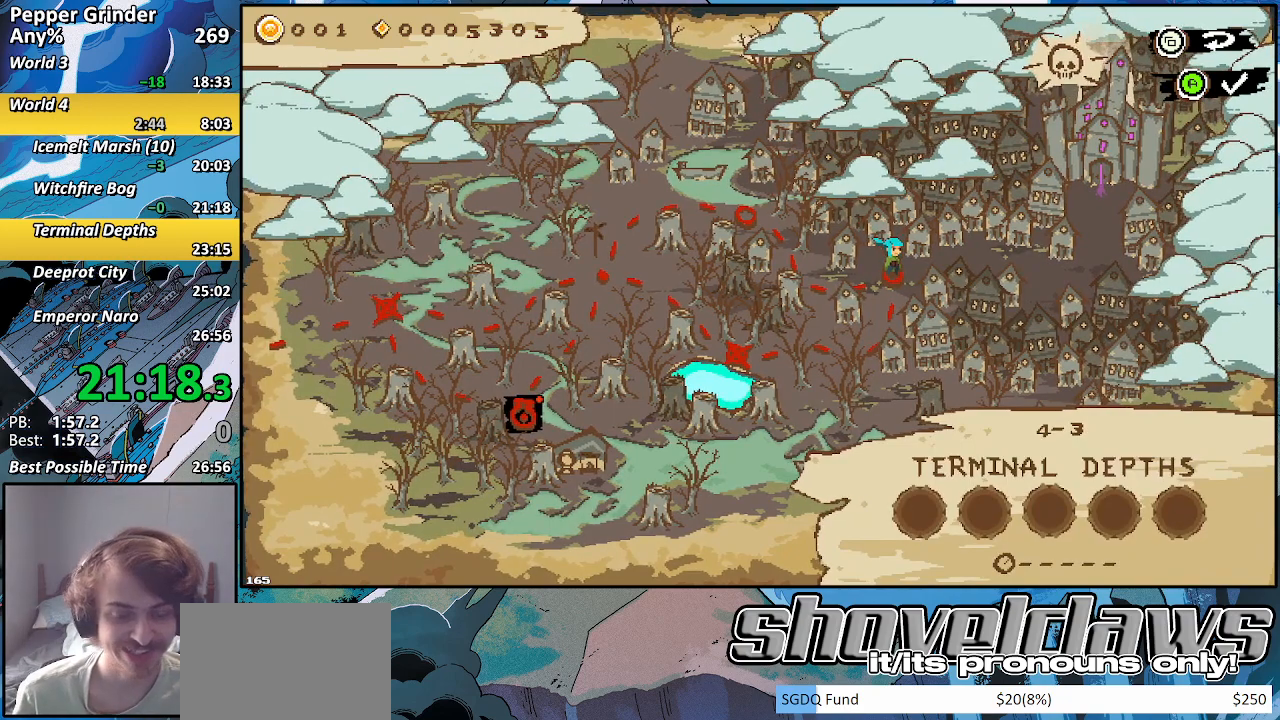
{"buttons": [], "left_stick": "center", "right_stick": "center", "events": []}
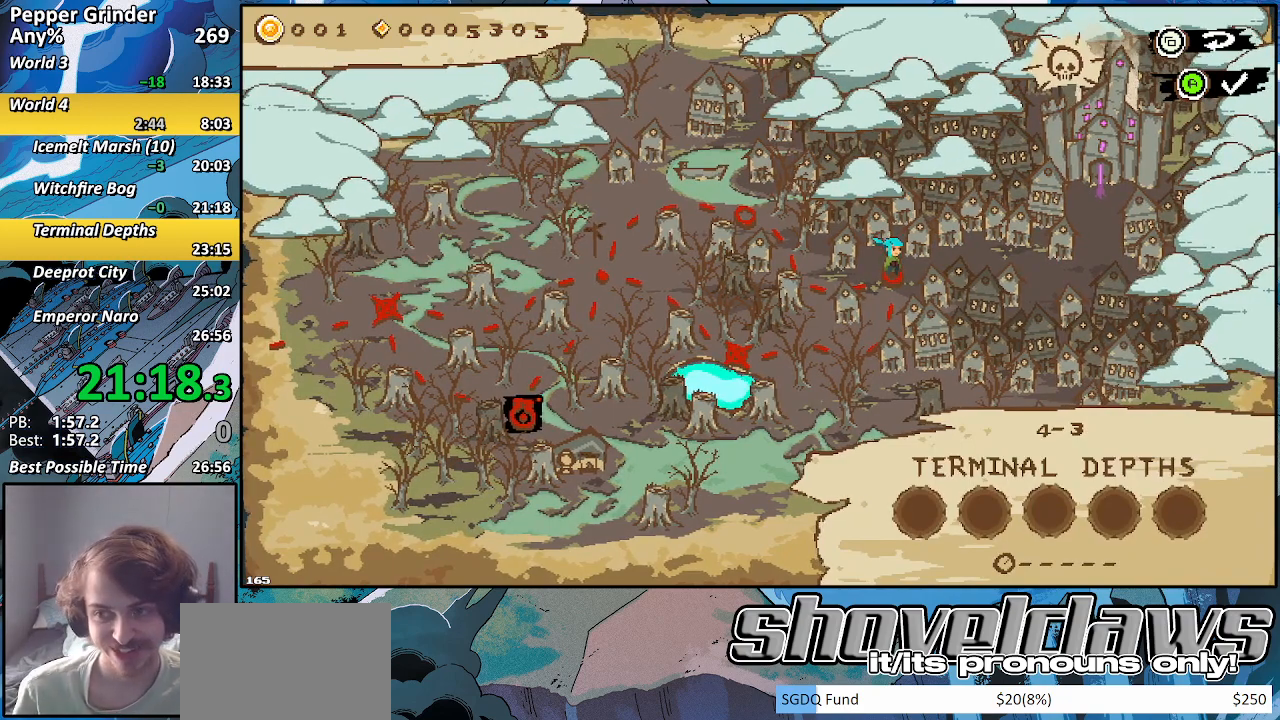
{"buttons": ["R2"], "left_stick": "center", "right_stick": "center", "events": [[50, "CROSS", "down"], [133, "CROSS", "up"], [483, "R2", "down"]]}
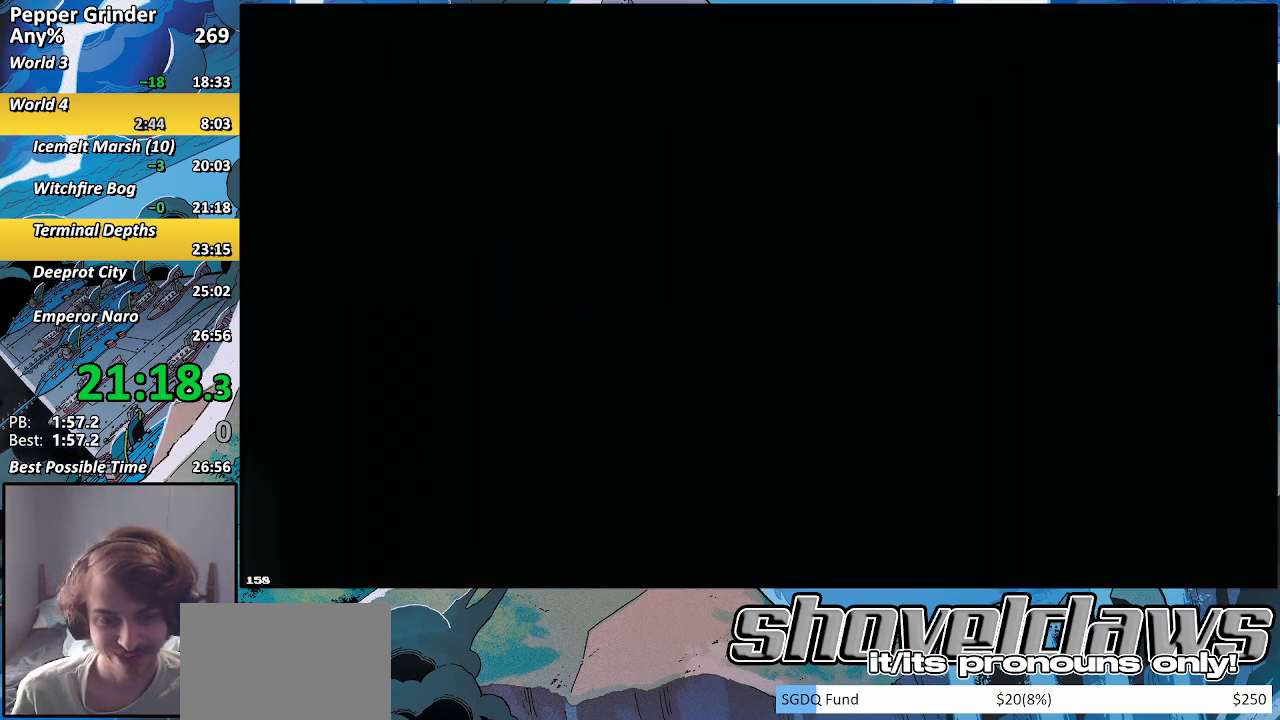
{"buttons": ["R2"], "left_stick": "left", "right_stick": "center", "events": [[50, "left_stick", "left"]]}
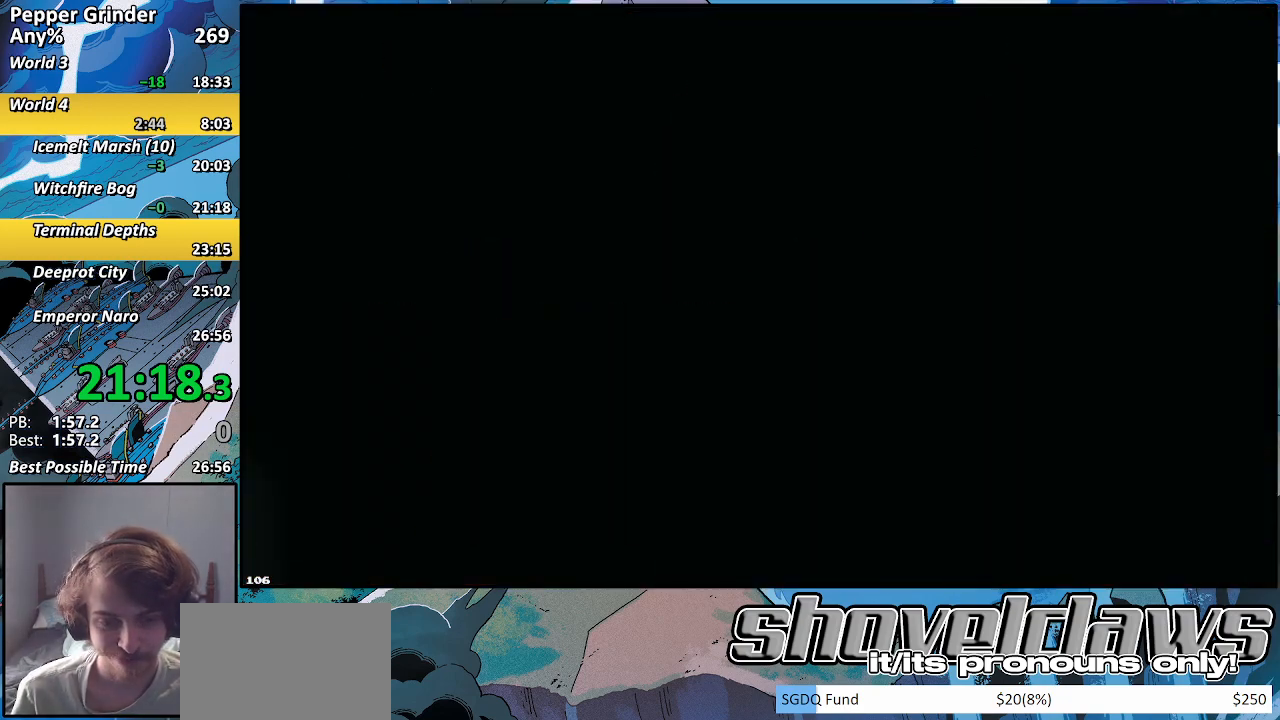
{"buttons": ["R2"], "left_stick": "left", "right_stick": "center", "events": []}
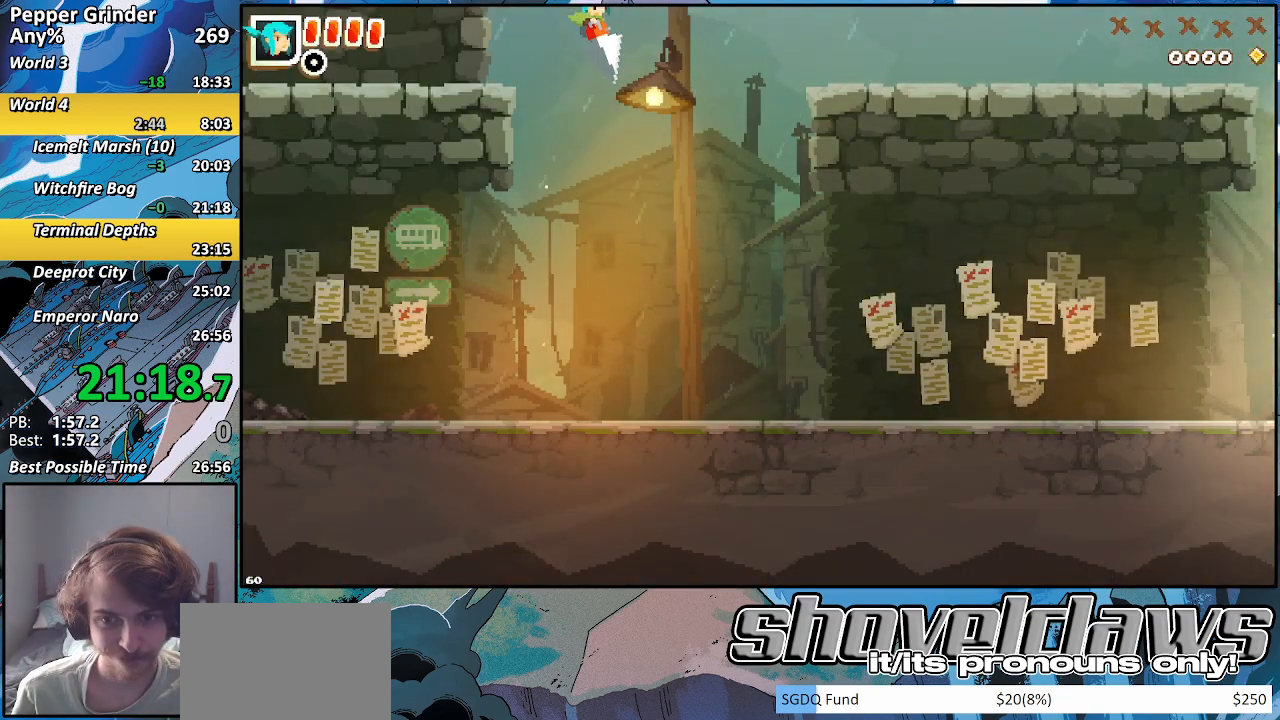
{"buttons": [], "left_stick": "left", "right_stick": "center", "events": [[350, "R2", "up"]]}
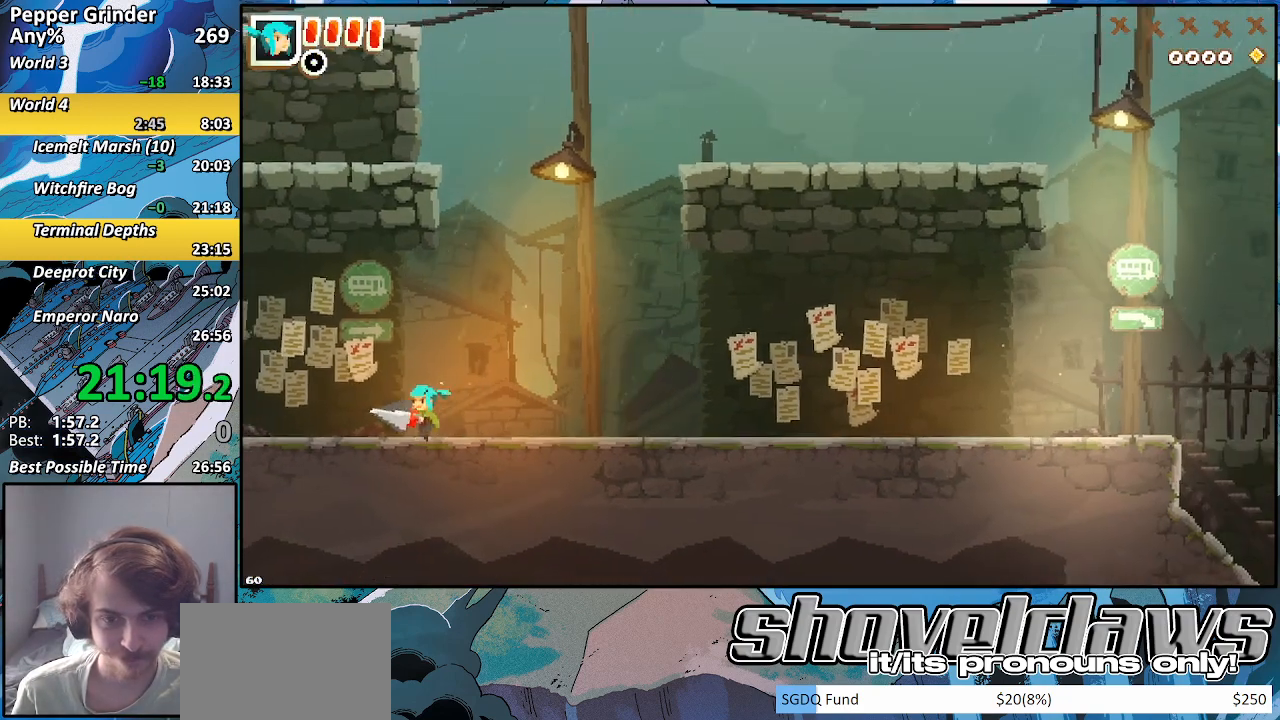
{"buttons": ["CROSS"], "left_stick": "left", "right_stick": "center", "events": [[350, "CROSS", "down"]]}
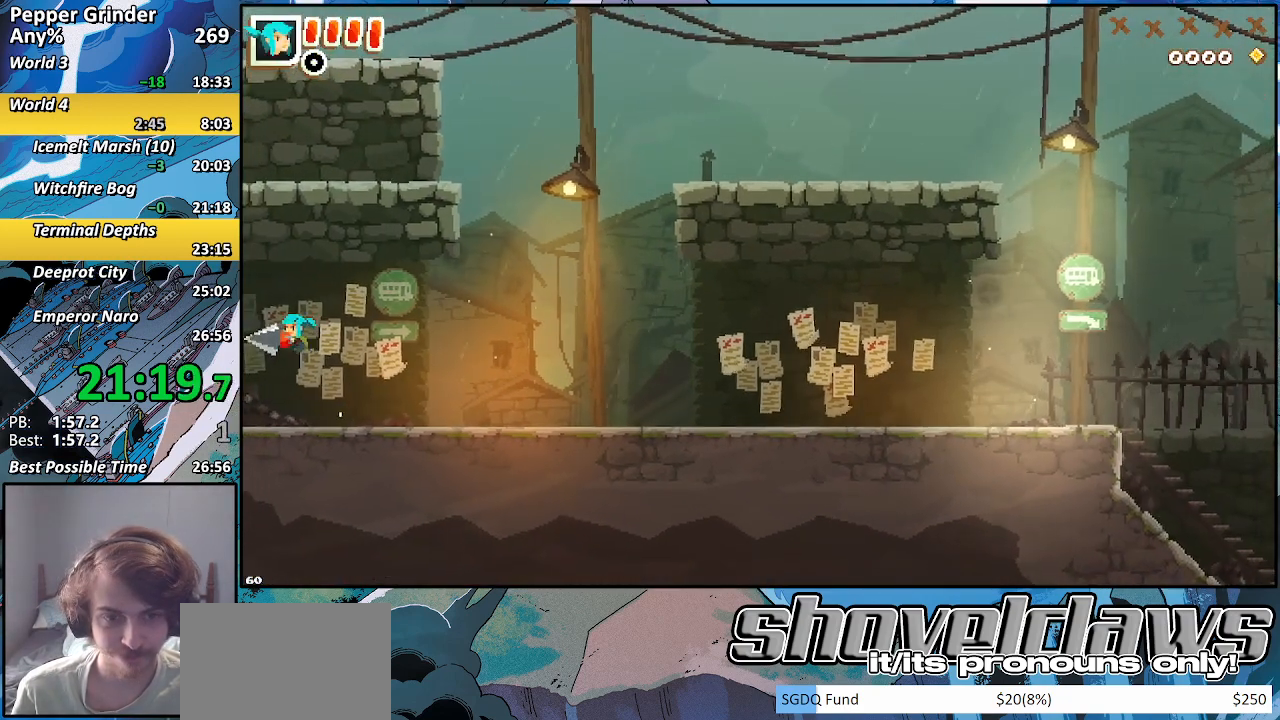
{"buttons": ["CROSS"], "left_stick": "up-right", "right_stick": "center", "events": [[33, "CROSS", "up"], [50, "left_stick", "down-left"], [200, "R2", "down"], [217, "CROSS", "down"], [283, "left_stick", "up-left"], [317, "CROSS", "up"], [317, "R2", "up"], [450, "CROSS", "down"], [450, "left_stick", "up-right"]]}
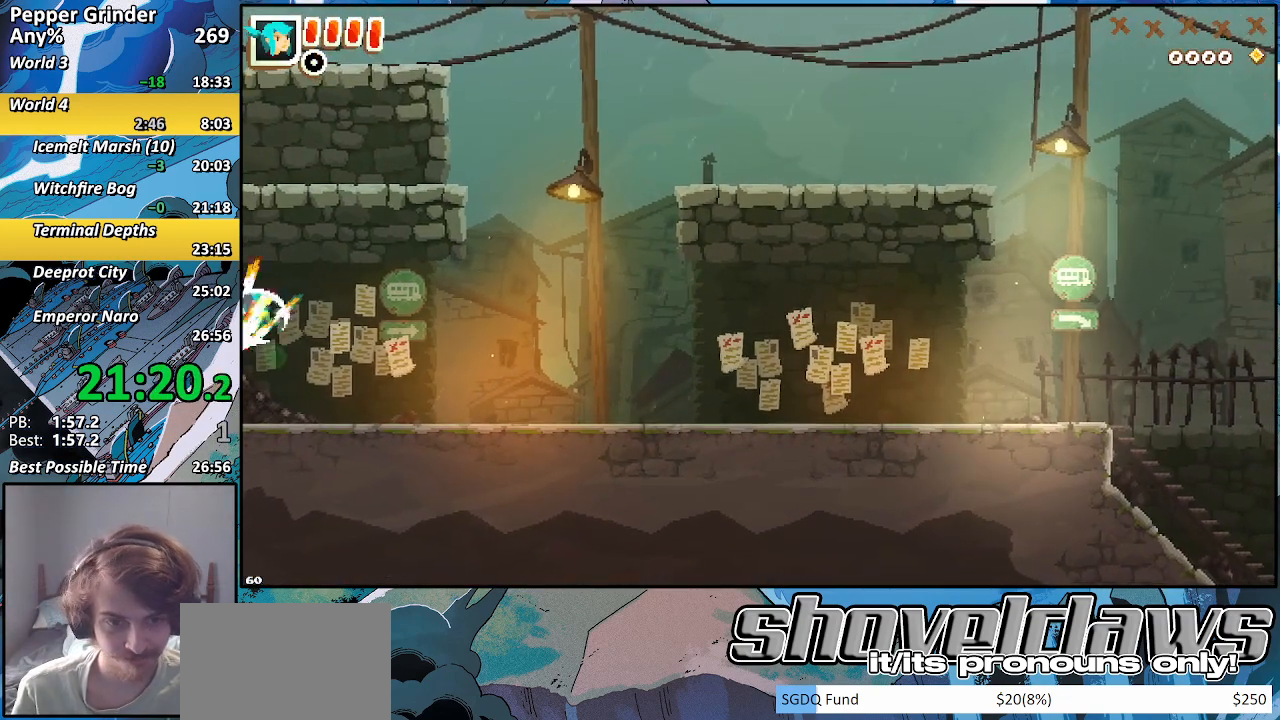
{"buttons": ["CROSS"], "left_stick": "right", "right_stick": "center", "events": [[67, "CROSS", "up"], [167, "left_stick", "right"], [217, "CROSS", "down"], [300, "CROSS", "up"], [483, "CROSS", "down"]]}
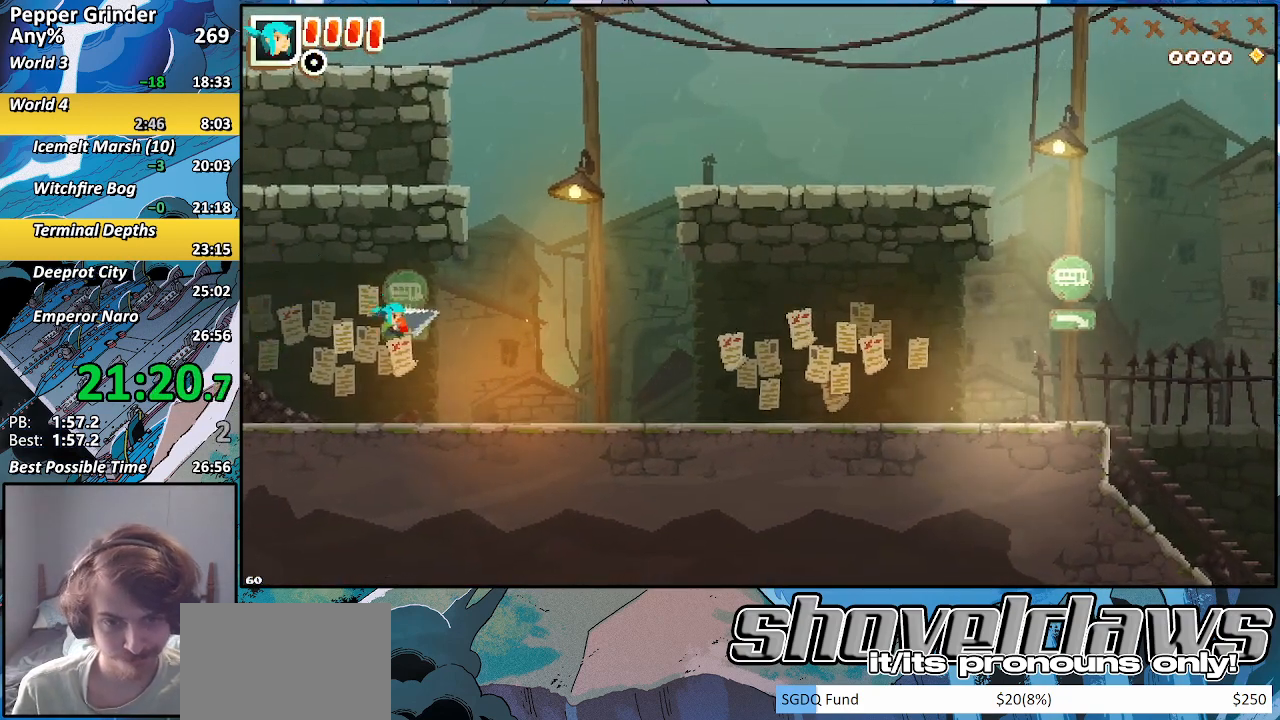
{"buttons": [], "left_stick": "up-right", "right_stick": "center", "events": [[83, "CROSS", "up"], [267, "CROSS", "down"], [350, "left_stick", "up-right"], [417, "CROSS", "up"]]}
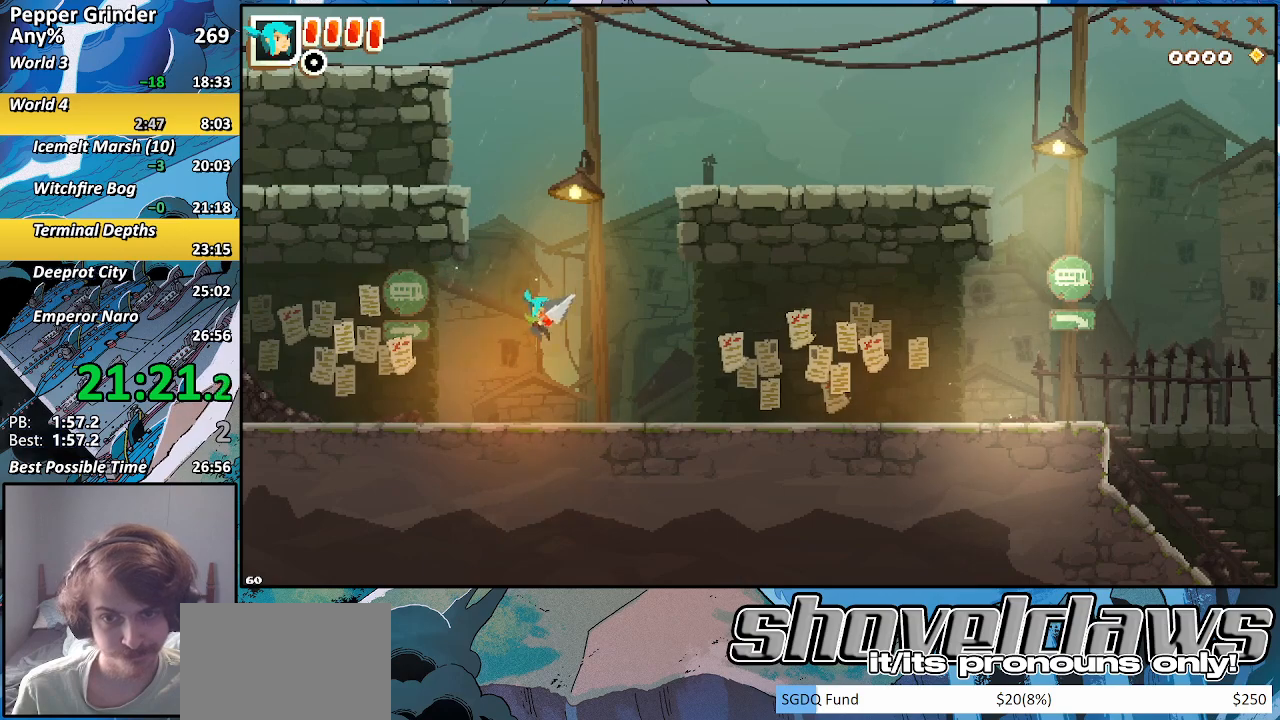
{"buttons": [], "left_stick": "up-right", "right_stick": "center", "events": [[17, "CROSS", "down"], [167, "CROSS", "up"], [267, "CROSS", "down"], [450, "CROSS", "up"]]}
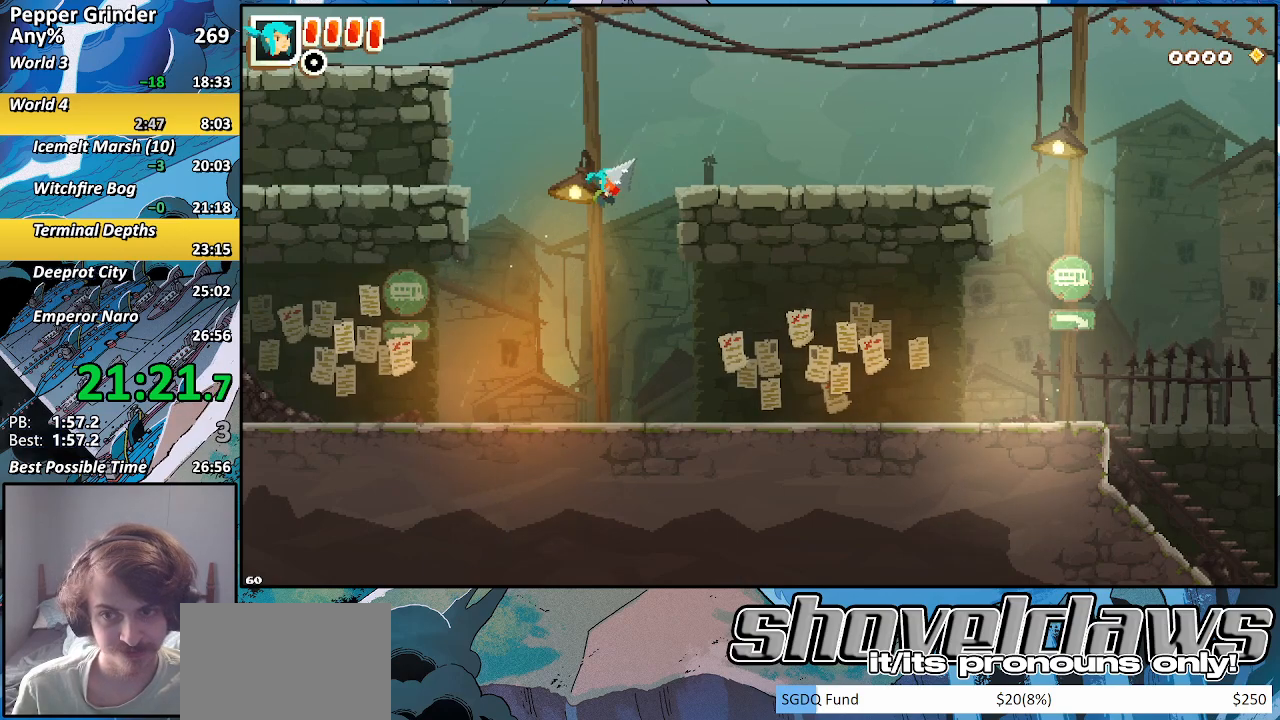
{"buttons": [], "left_stick": "right", "right_stick": "center", "events": [[33, "CROSS", "down"], [200, "CROSS", "up"], [317, "left_stick", "right"], [333, "CROSS", "down"], [433, "CROSS", "up"]]}
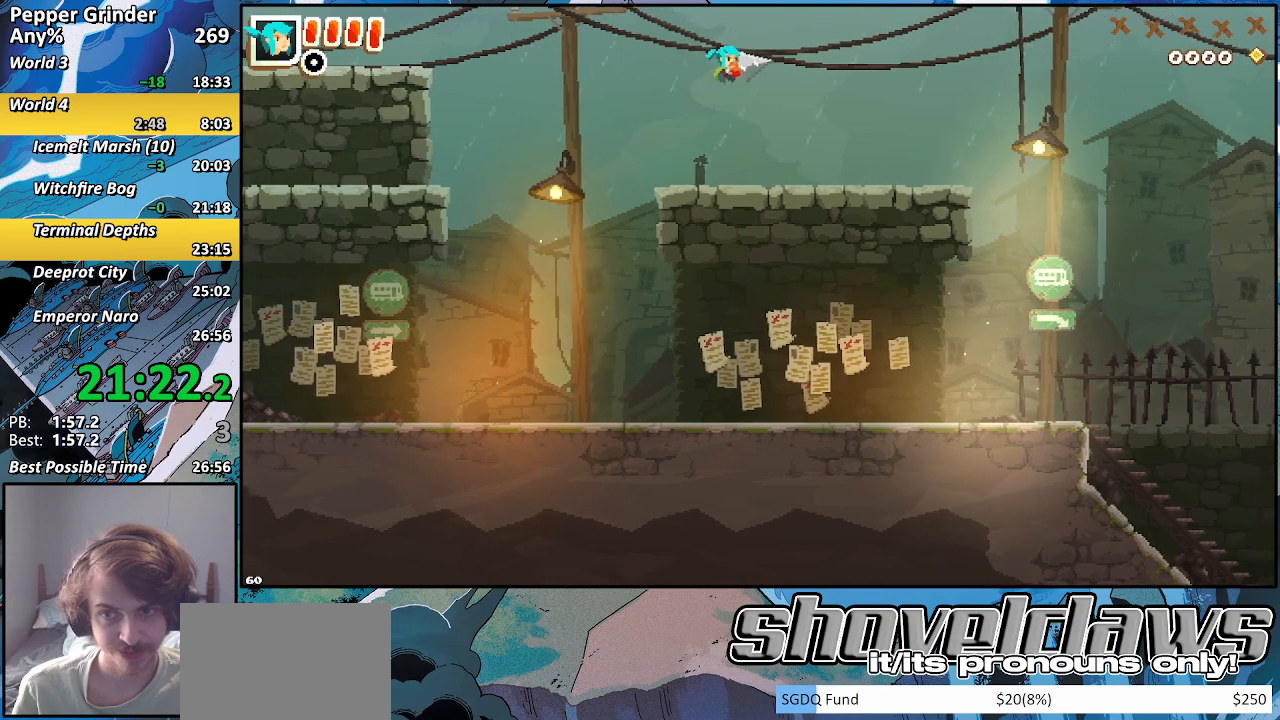
{"buttons": ["CROSS"], "left_stick": "right", "right_stick": "center", "events": [[150, "CROSS", "down"], [233, "CROSS", "up"], [450, "CROSS", "down"]]}
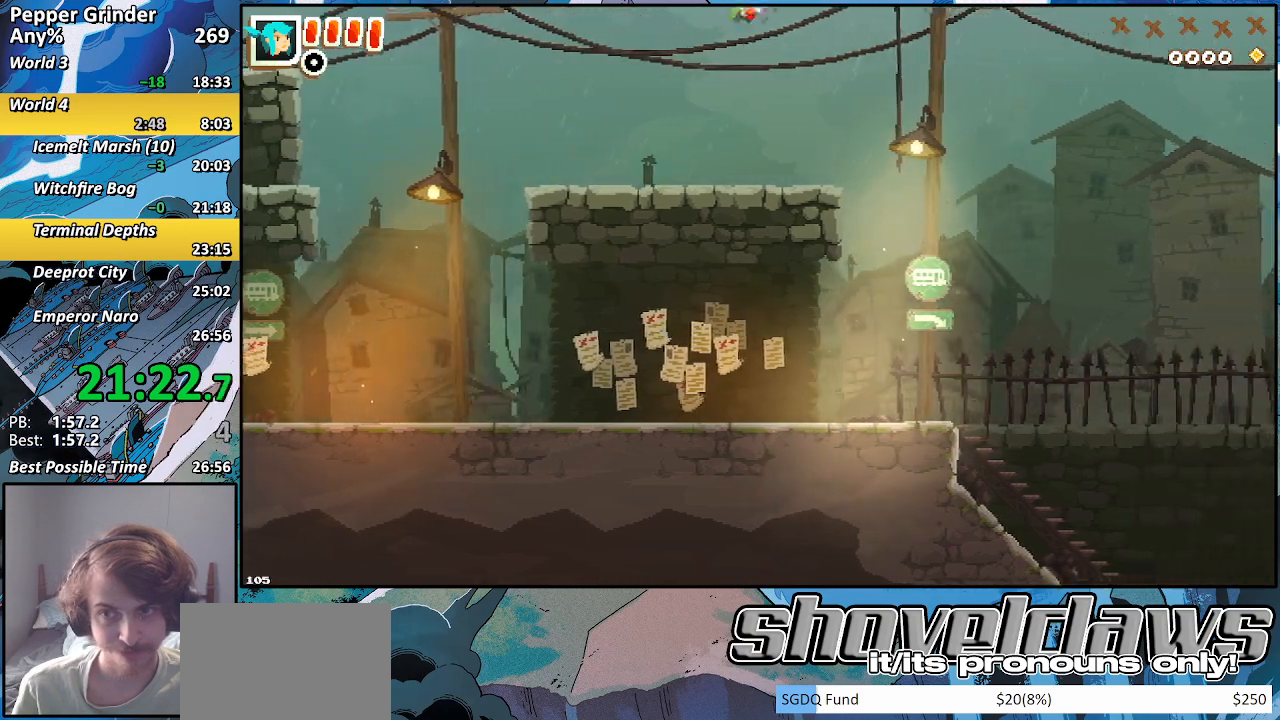
{"buttons": [], "left_stick": "right", "right_stick": "center", "events": [[33, "CROSS", "up"], [250, "CROSS", "down"], [367, "CROSS", "up"]]}
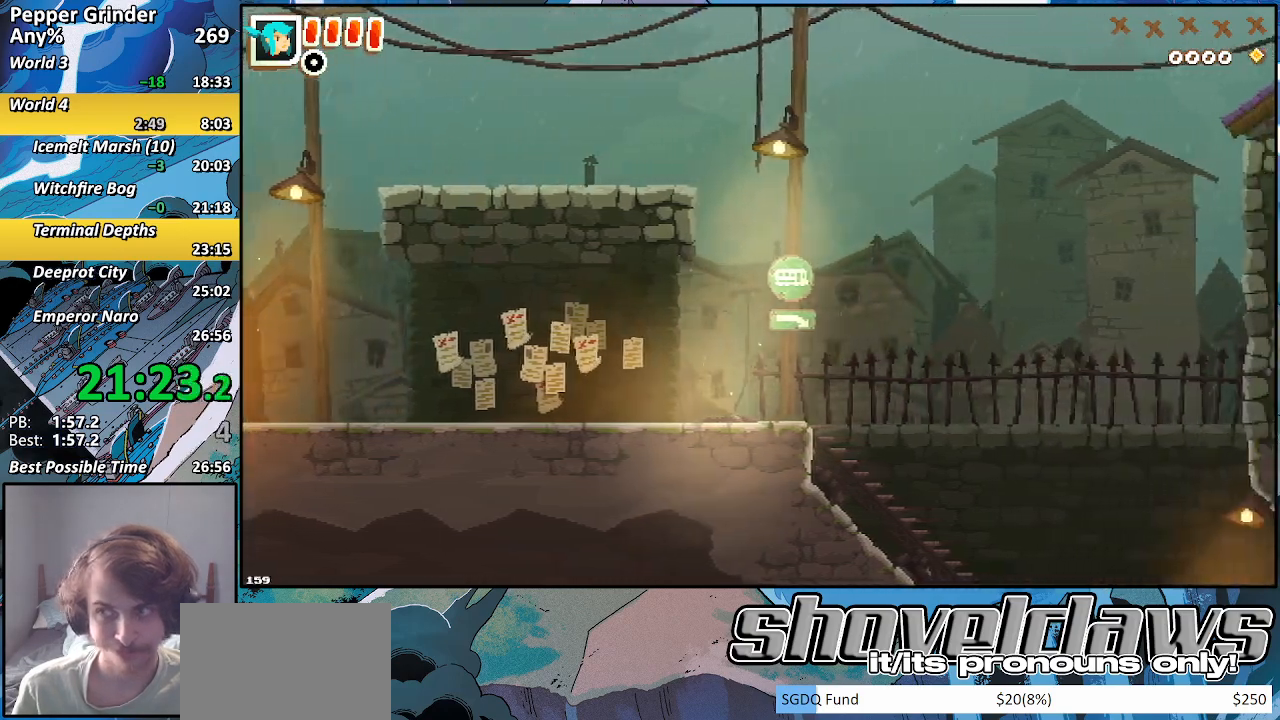
{"buttons": [], "left_stick": "right", "right_stick": "center", "events": [[83, "CROSS", "down"], [167, "CROSS", "up"], [400, "CROSS", "down"], [450, "CROSS", "up"]]}
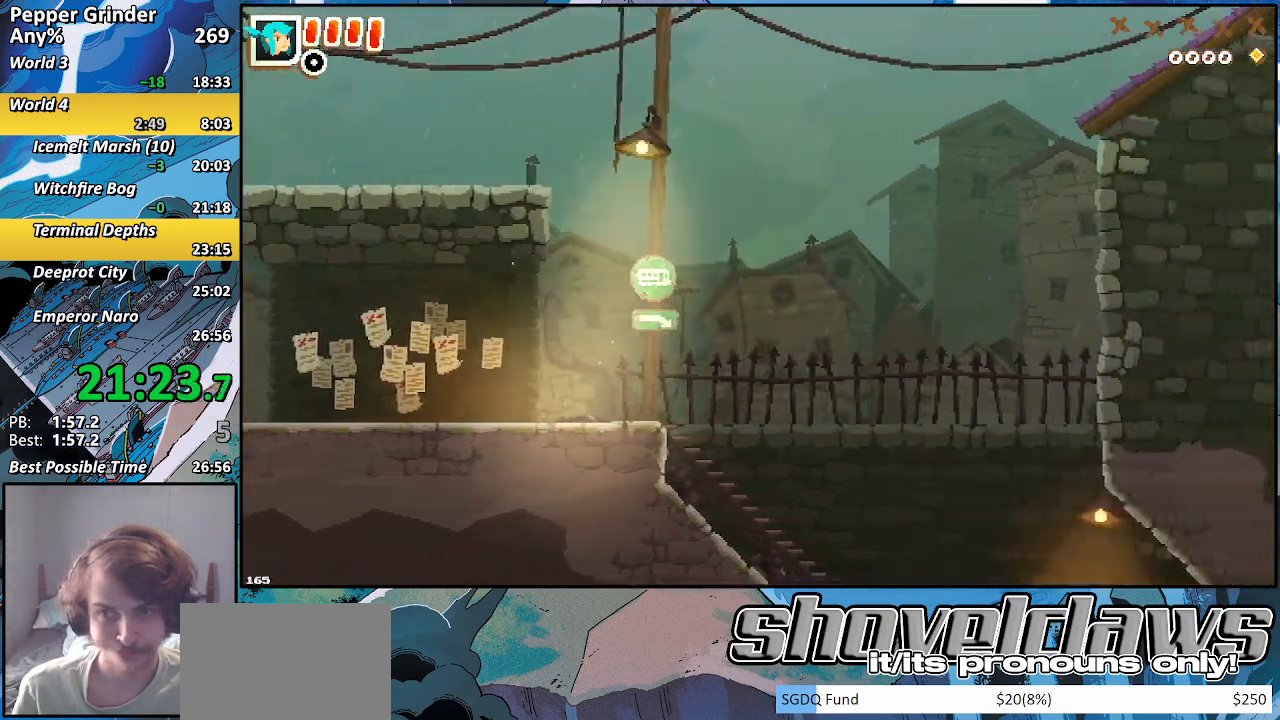
{"buttons": [], "left_stick": "right", "right_stick": "center", "events": [[217, "CROSS", "down"], [283, "CROSS", "up"]]}
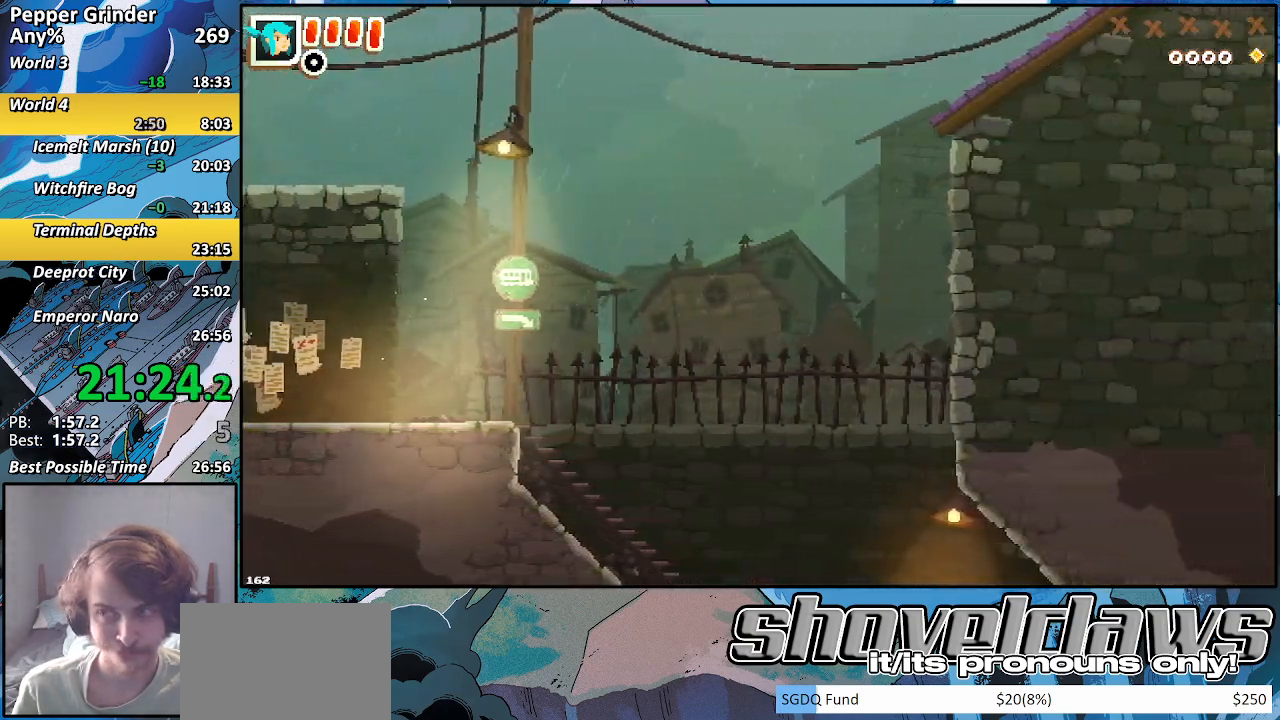
{"buttons": [], "left_stick": "right", "right_stick": "center", "events": [[17, "CROSS", "down"], [83, "CROSS", "up"], [317, "CROSS", "down"], [400, "CROSS", "up"]]}
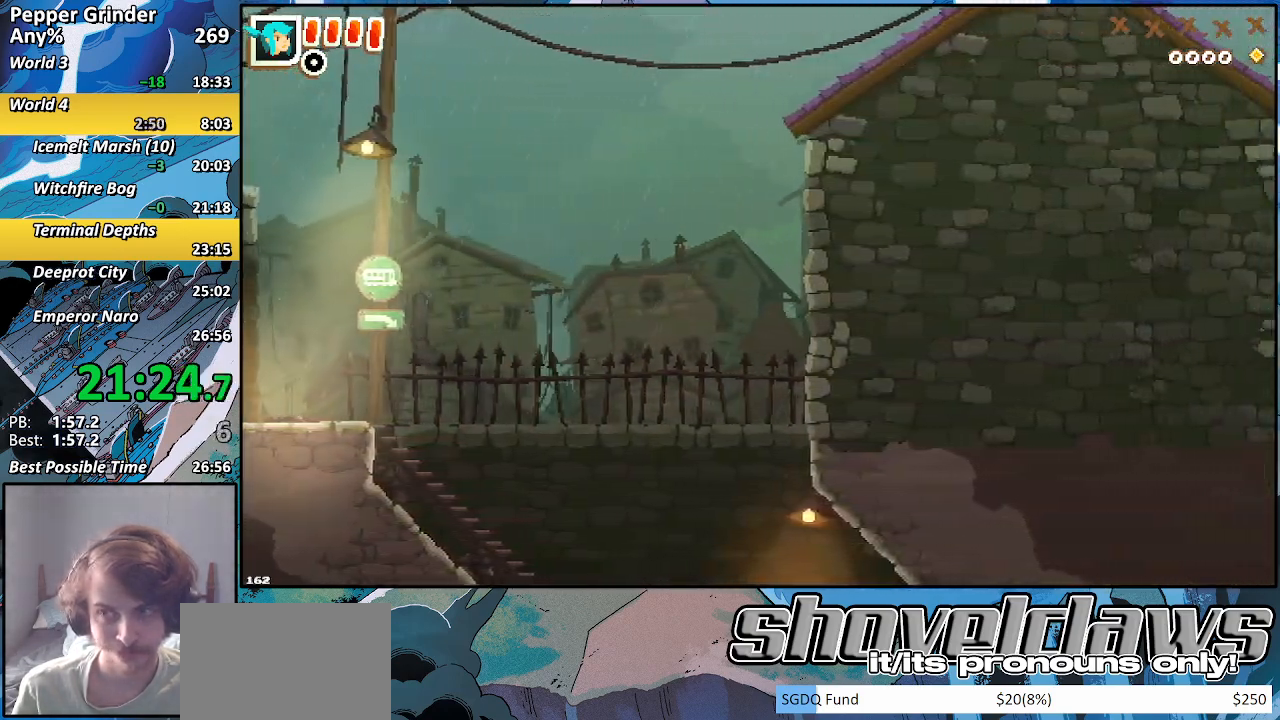
{"buttons": [], "left_stick": "right", "right_stick": "center", "events": [[133, "CROSS", "down"], [200, "CROSS", "up"], [417, "CROSS", "down"], [500, "CROSS", "up"]]}
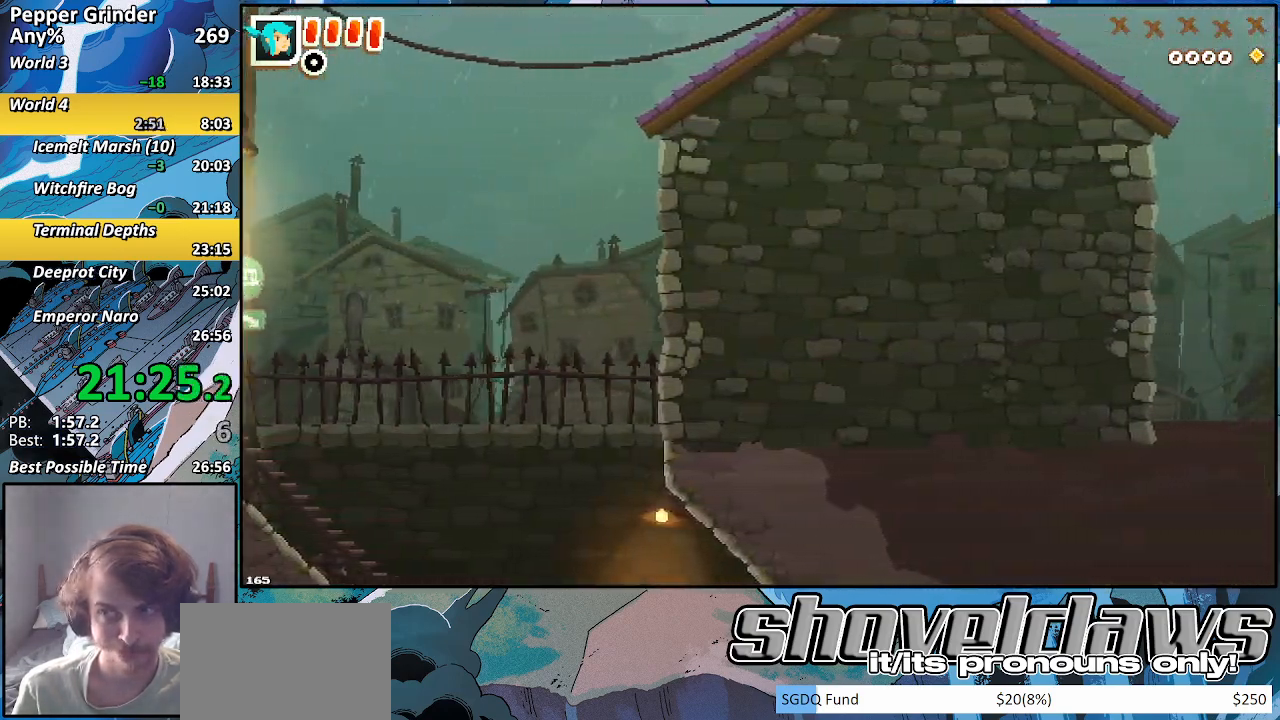
{"buttons": [], "left_stick": "right", "right_stick": "center", "events": [[217, "CROSS", "down"], [317, "CROSS", "up"]]}
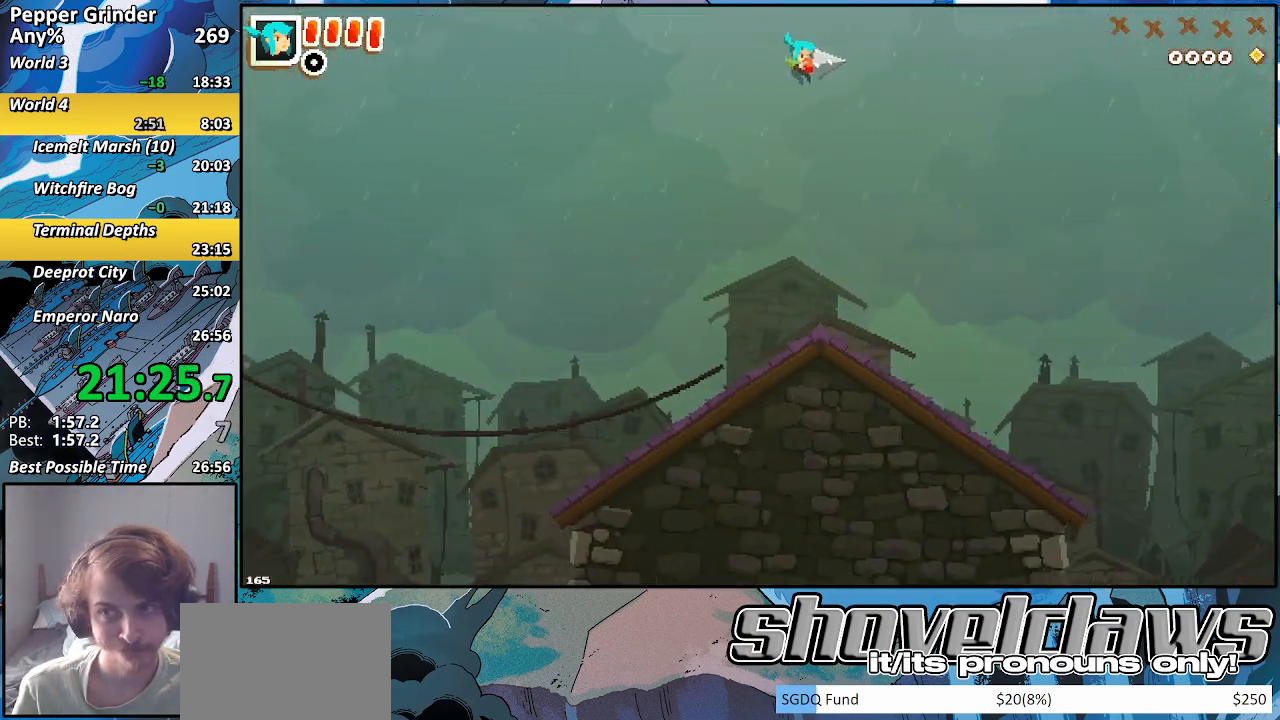
{"buttons": [], "left_stick": "right", "right_stick": "center", "events": [[33, "CROSS", "down"], [117, "CROSS", "up"], [300, "CROSS", "down"], [450, "CROSS", "up"]]}
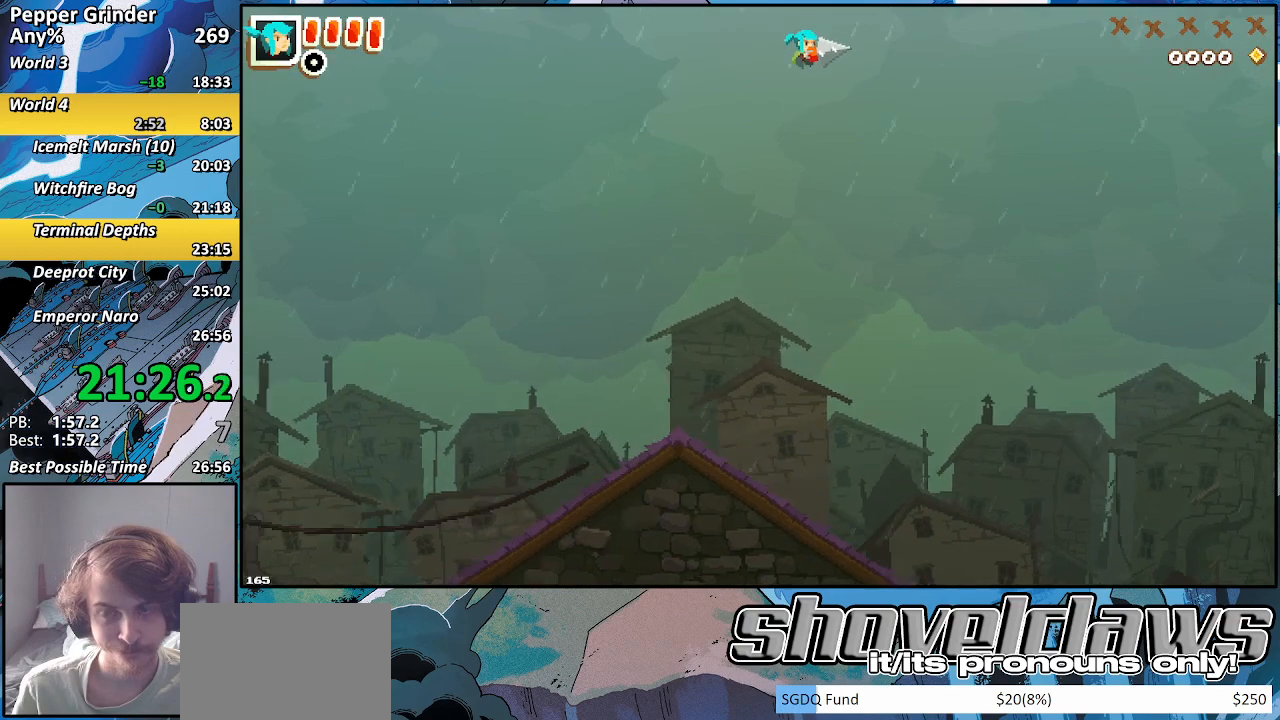
{"buttons": ["CROSS", "DPAD_RIGHT"], "left_stick": "center", "right_stick": "center", "events": [[133, "CROSS", "down"], [217, "DPAD_RIGHT", "down"], [267, "CROSS", "up"], [450, "CROSS", "down"], [500, "left_stick", "center"]]}
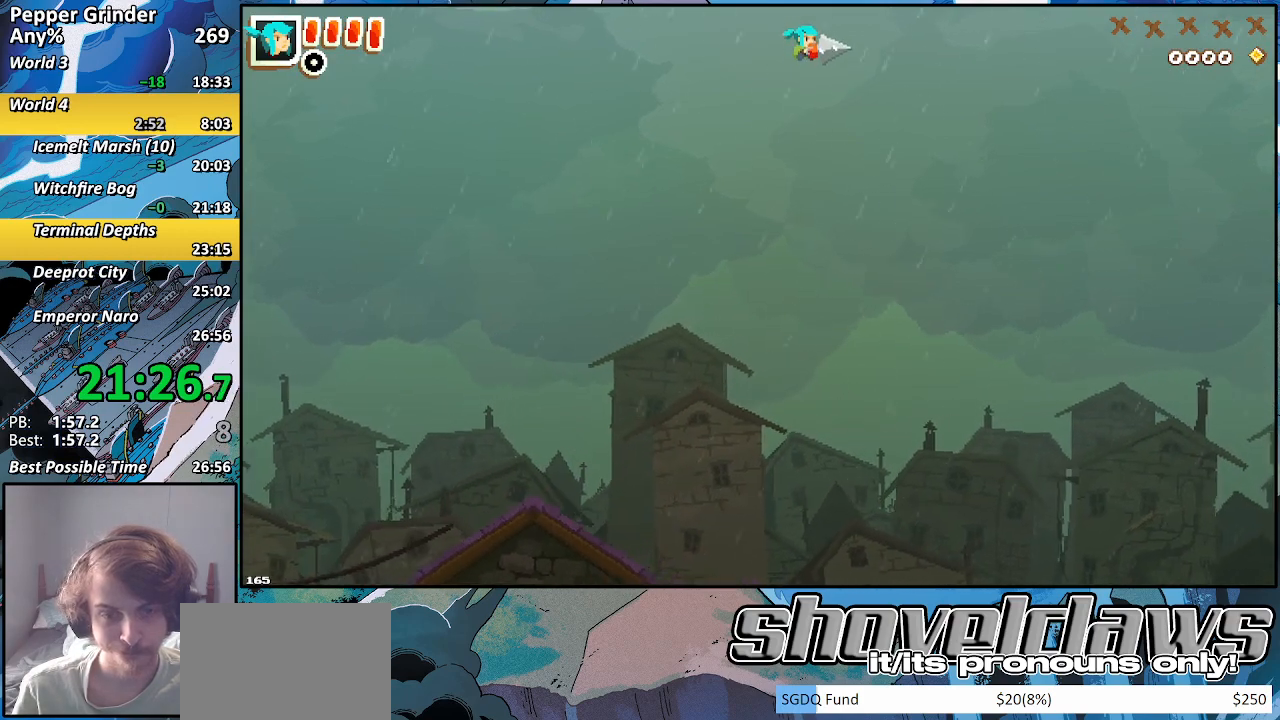
{"buttons": ["DPAD_RIGHT"], "left_stick": "center", "right_stick": "center", "events": [[17, "left_stick", "right"], [33, "left_stick", "center"], [83, "CROSS", "up"], [233, "CROSS", "down"], [367, "CROSS", "up"]]}
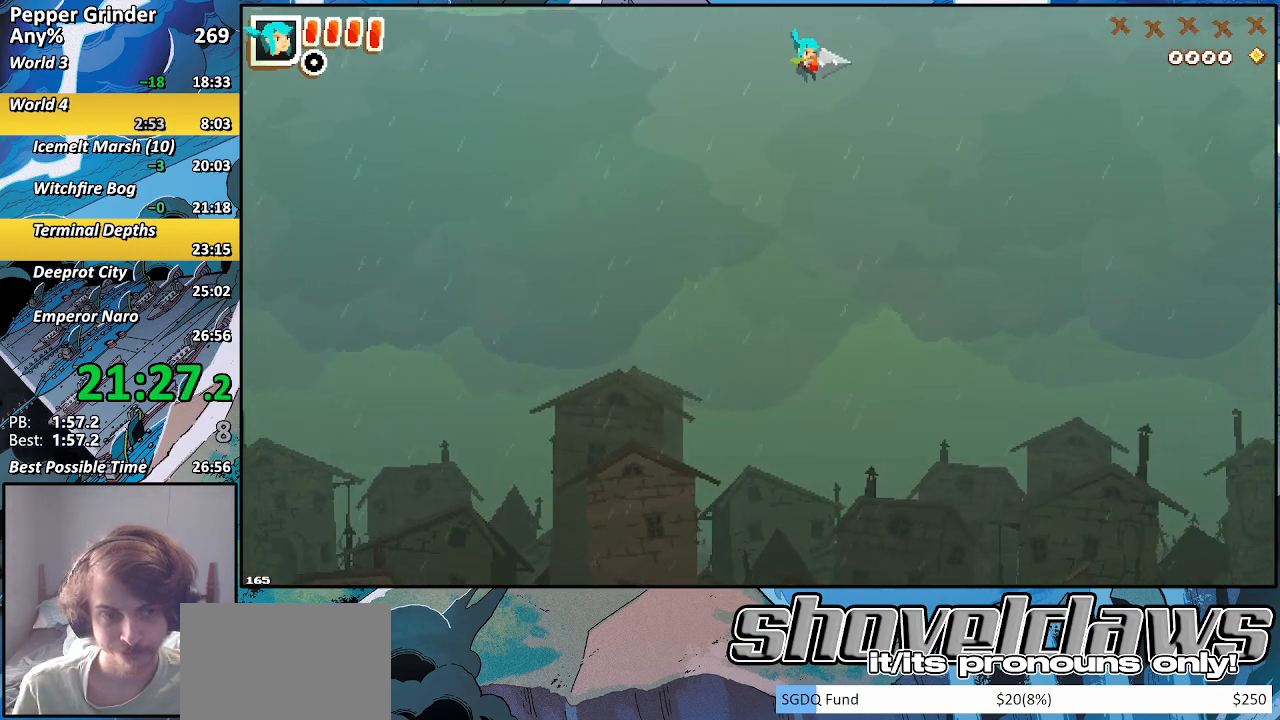
{"buttons": ["DPAD_RIGHT"], "left_stick": "center", "right_stick": "center", "events": [[33, "CROSS", "down"], [133, "CROSS", "up"], [317, "CROSS", "down"], [450, "CROSS", "up"]]}
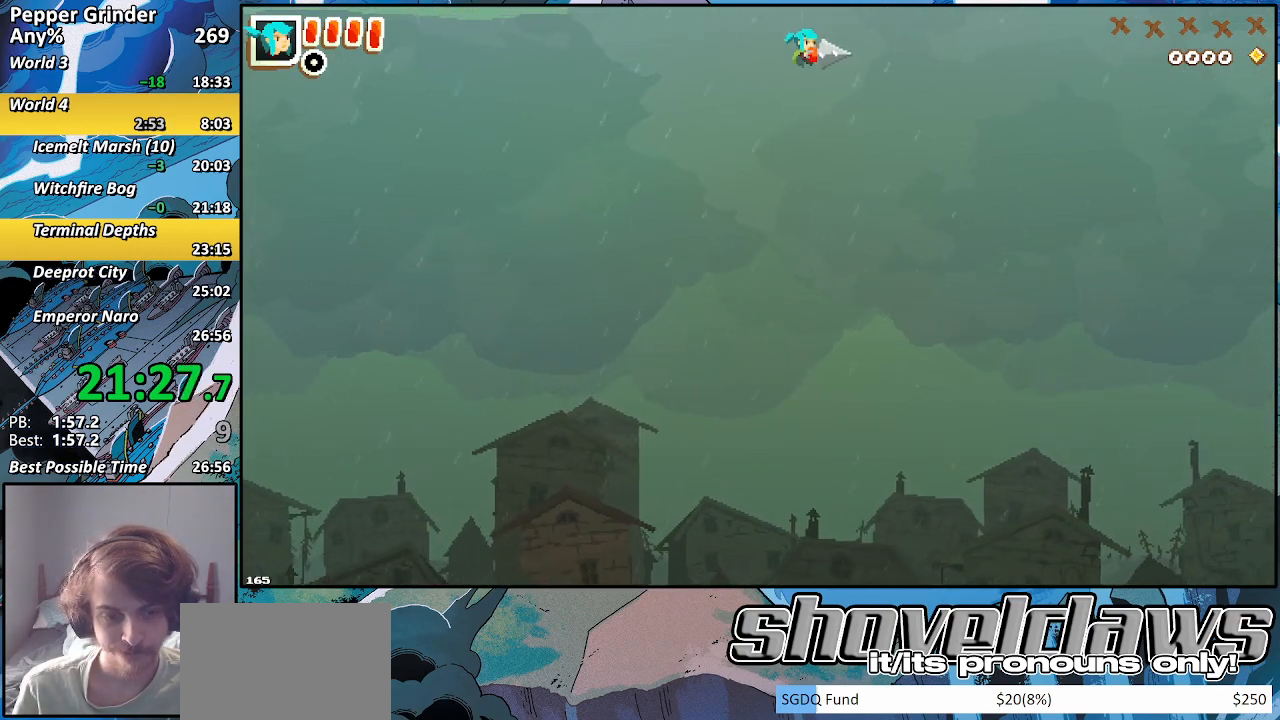
{"buttons": [], "left_stick": "right", "right_stick": "center", "events": [[83, "left_stick", "right"], [100, "CROSS", "down"], [217, "CROSS", "up"], [333, "CROSS", "down"], [333, "DPAD_RIGHT", "up"], [483, "CROSS", "up"]]}
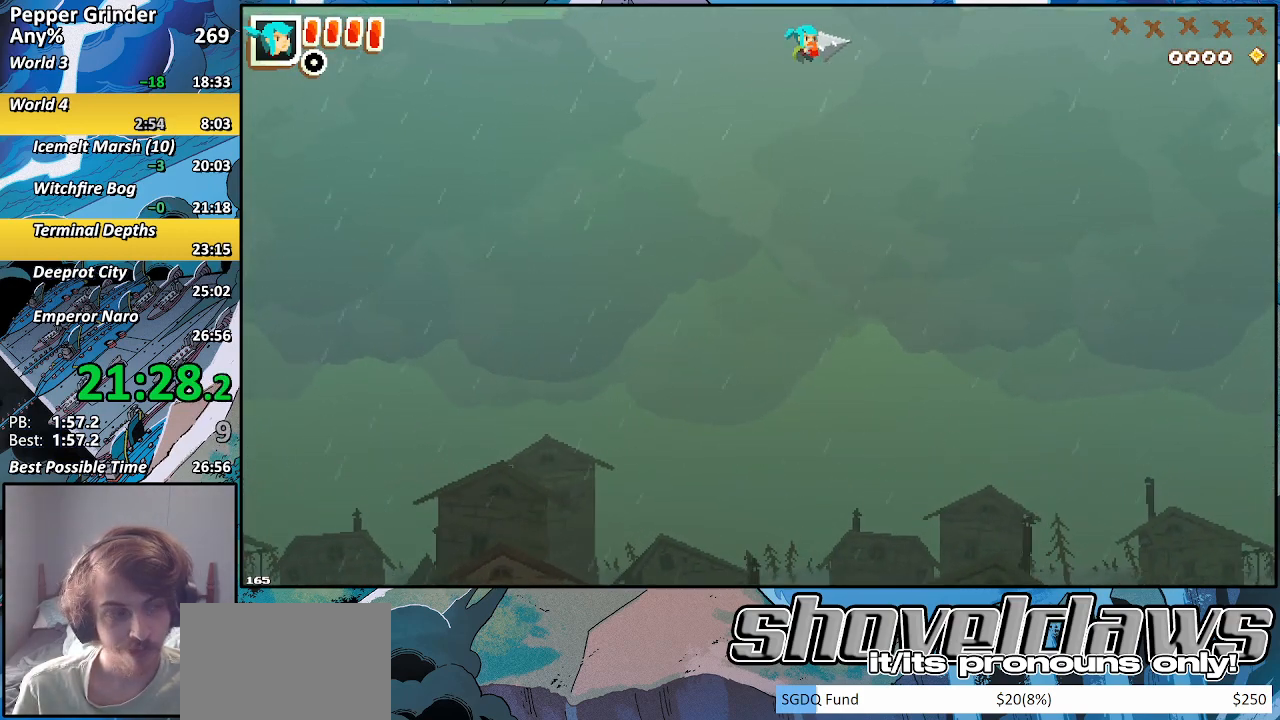
{"buttons": [], "left_stick": "right", "right_stick": "center", "events": [[83, "CROSS", "down"], [217, "CROSS", "up"], [367, "CROSS", "down"], [483, "CROSS", "up"]]}
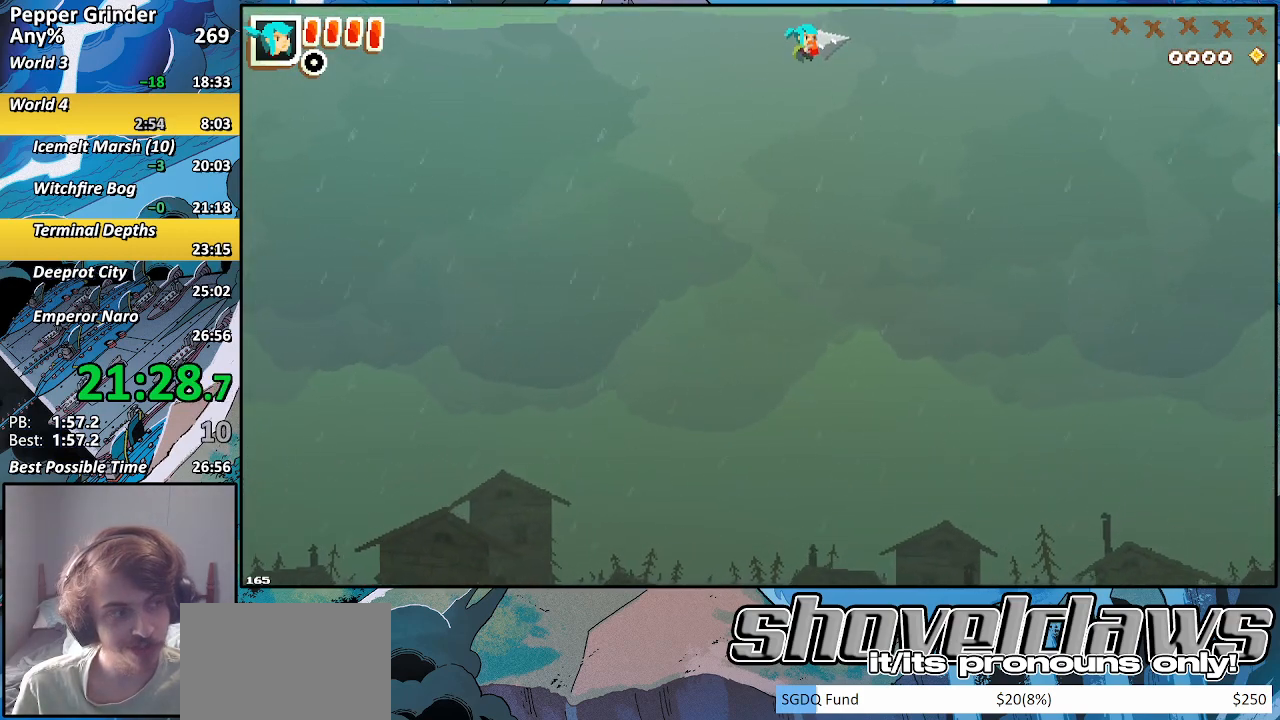
{"buttons": ["CROSS", "DPAD_RIGHT"], "left_stick": "right", "right_stick": "center", "events": [[200, "CROSS", "down"], [200, "DPAD_RIGHT", "down"], [300, "CROSS", "up"], [450, "CROSS", "down"]]}
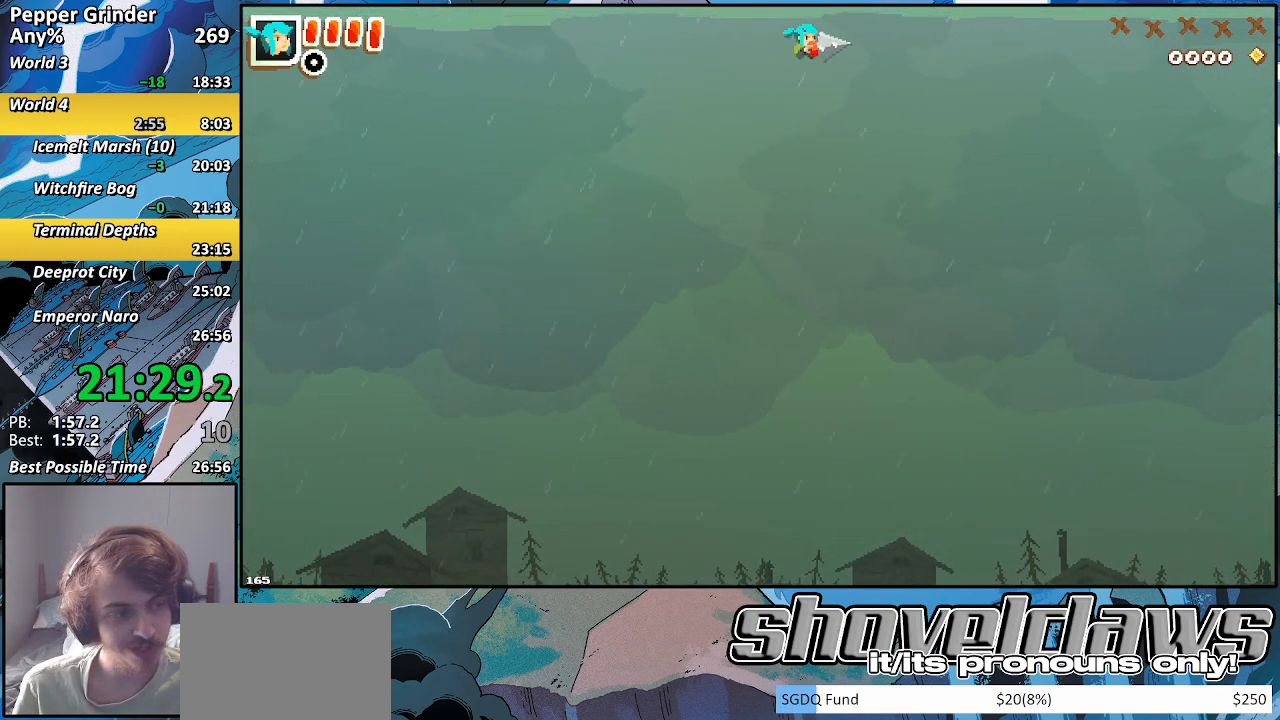
{"buttons": ["DPAD_RIGHT"], "left_stick": "center", "right_stick": "center", "events": [[17, "left_stick", "center"], [67, "CROSS", "up"], [267, "CROSS", "down"], [333, "CROSS", "up"]]}
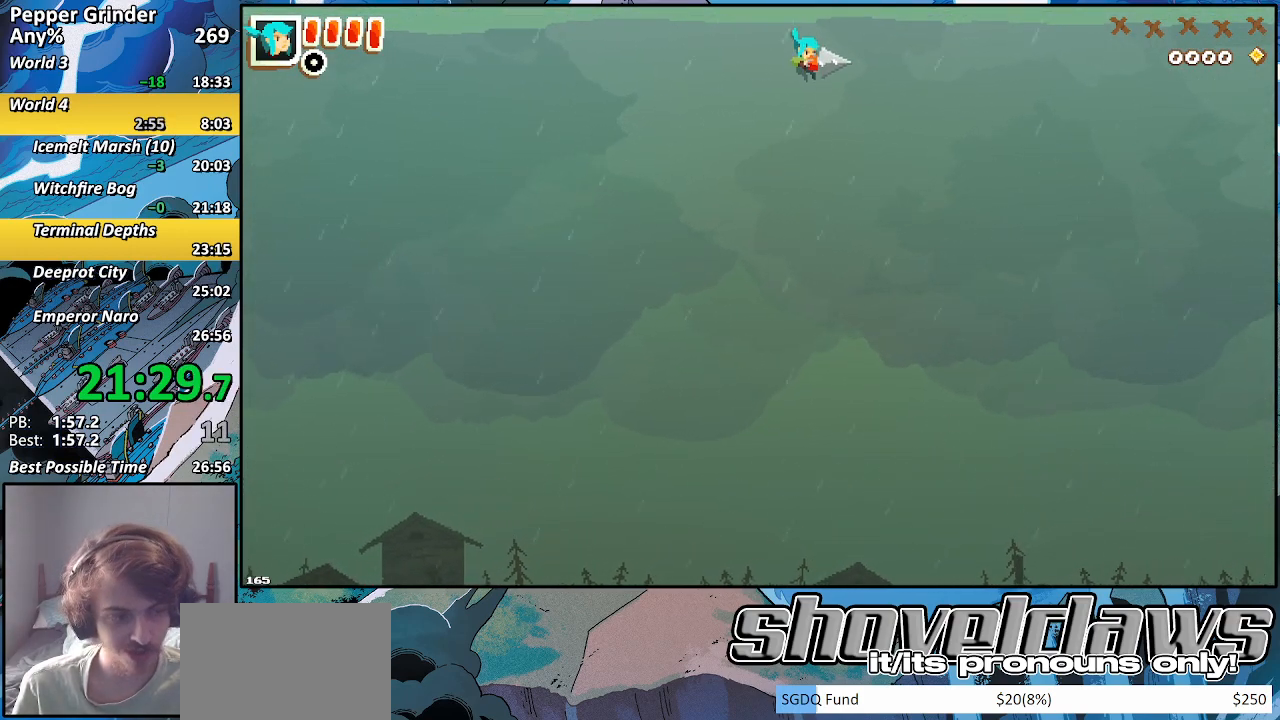
{"buttons": ["DPAD_RIGHT"], "left_stick": "center", "right_stick": "center", "events": [[83, "CROSS", "down"], [150, "CROSS", "up"], [350, "CROSS", "down"], [433, "CROSS", "up"]]}